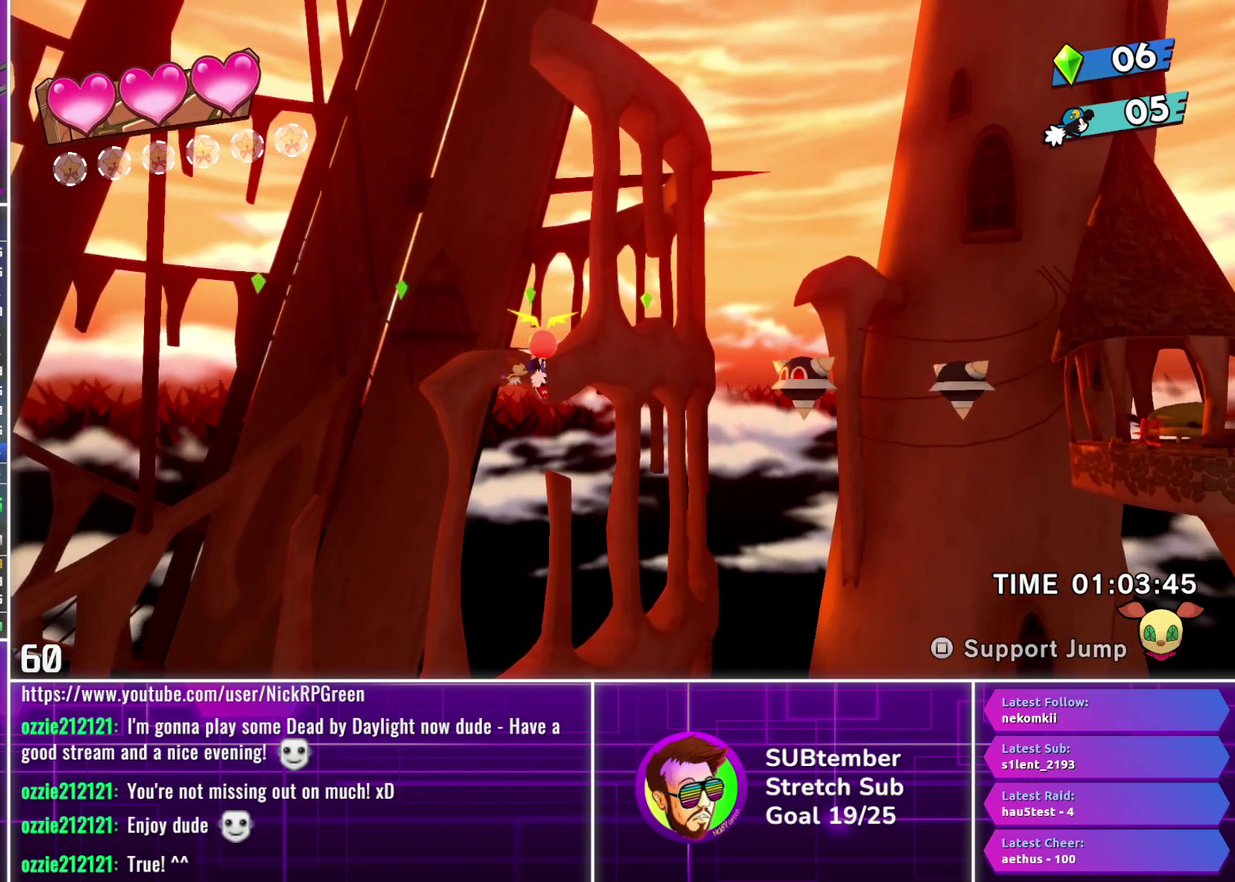
Gameplay with a controller (PlayStation layout); each line is a JSON object with the inputs held at the frame after it. "events" lists button and stick changes between this image and that frame as [ms after this image, input, new state], when the widget could be followed in between. Not read: R3 right_stick.
{"buttons": ["DPAD_RIGHT"], "left_stick": "center", "events": [[450, "DPAD_RIGHT", "down"]]}
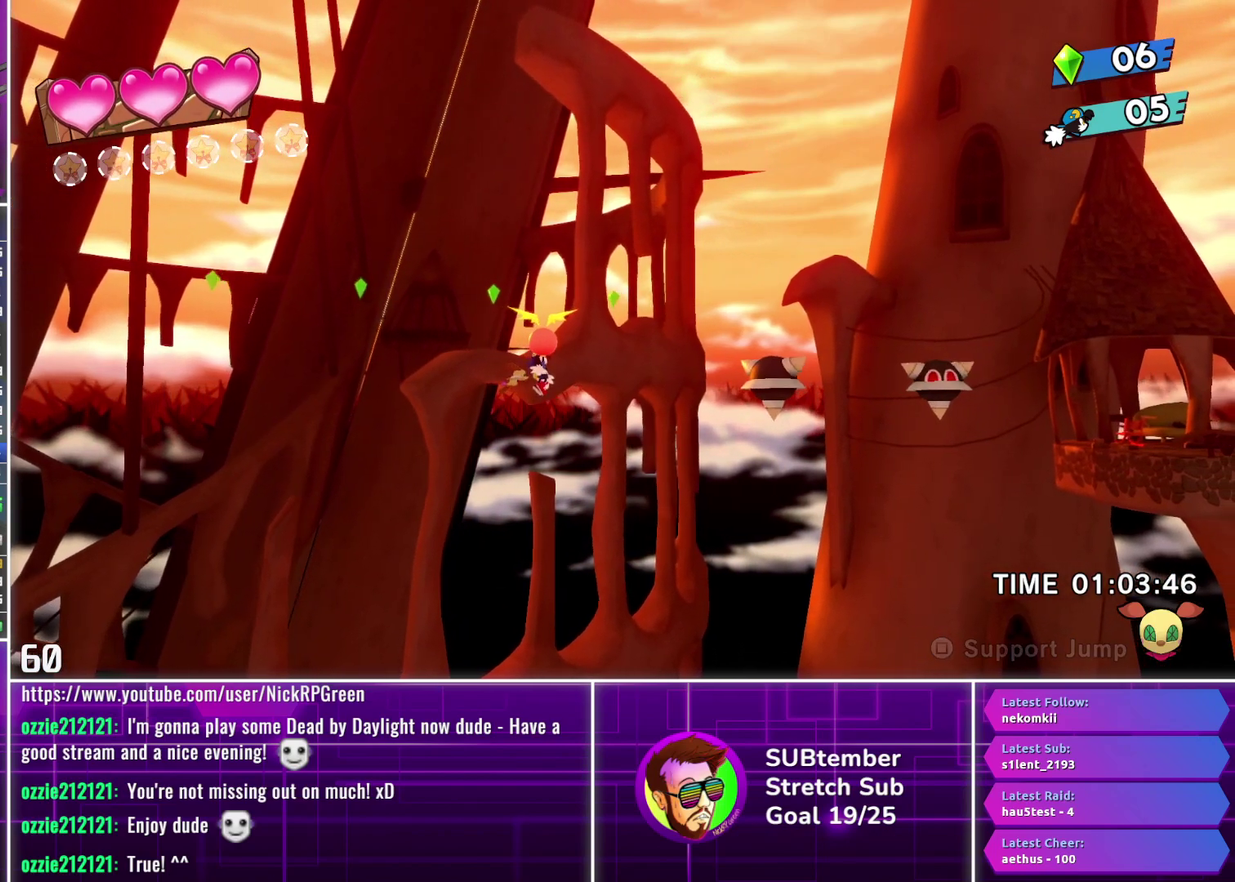
{"buttons": ["DPAD_RIGHT"], "left_stick": "center", "events": []}
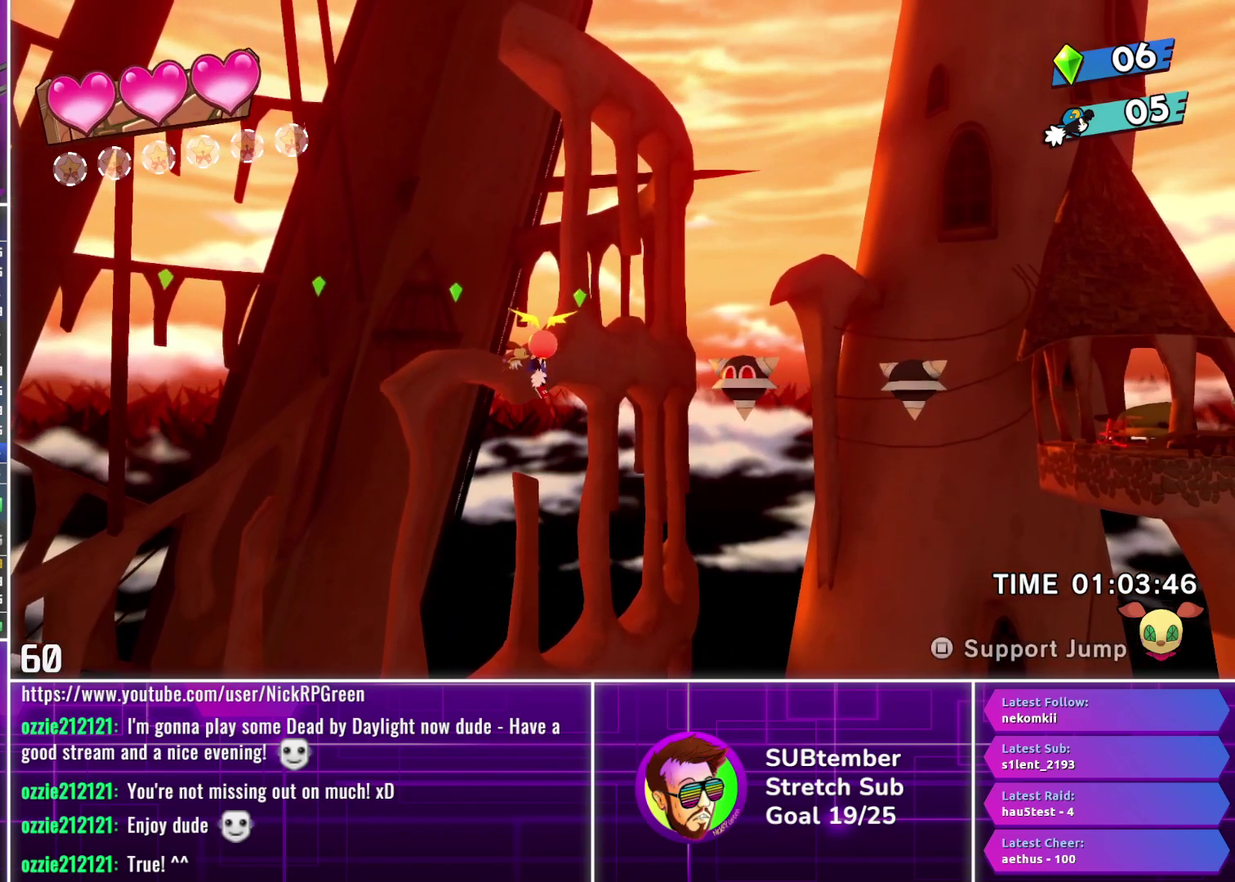
{"buttons": ["DPAD_RIGHT"], "left_stick": "center", "events": []}
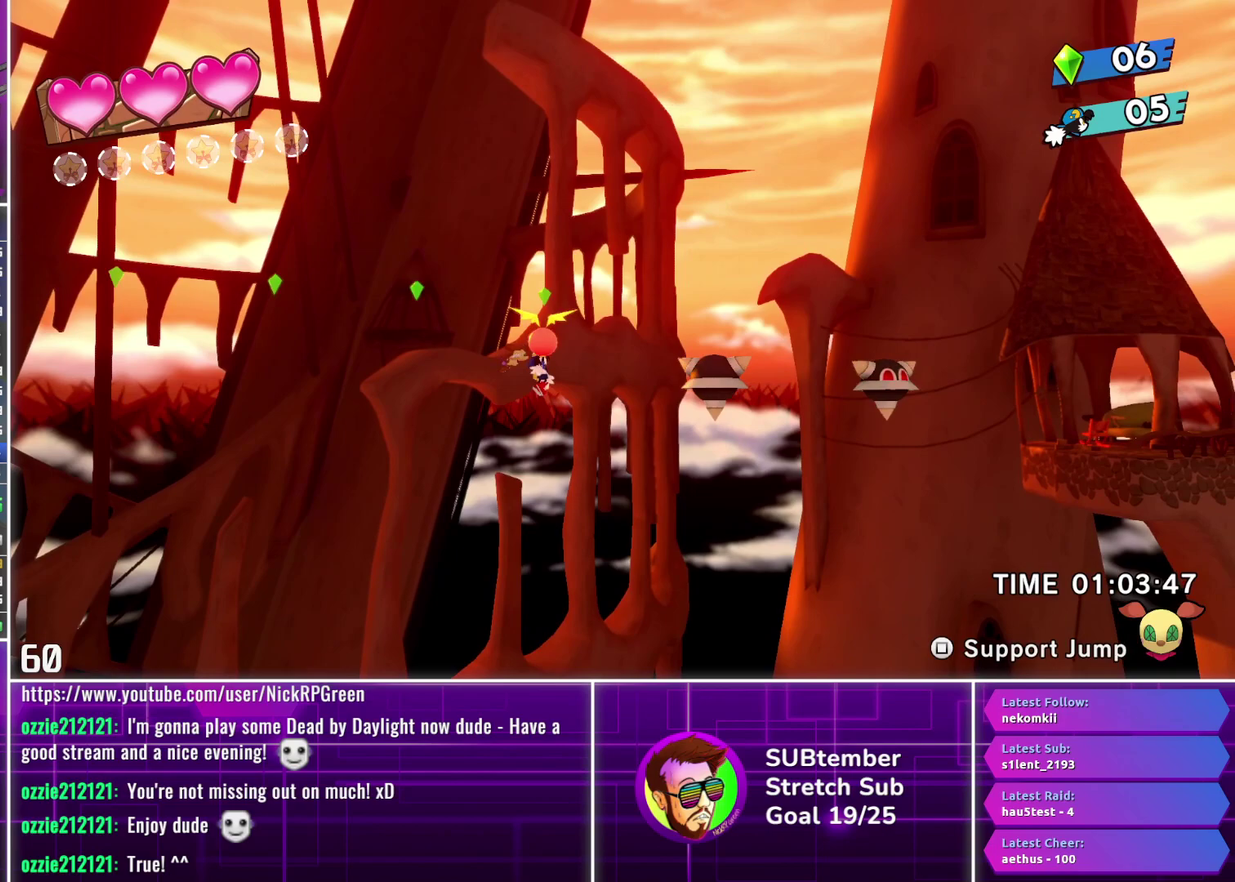
{"buttons": ["DPAD_RIGHT"], "left_stick": "center", "events": []}
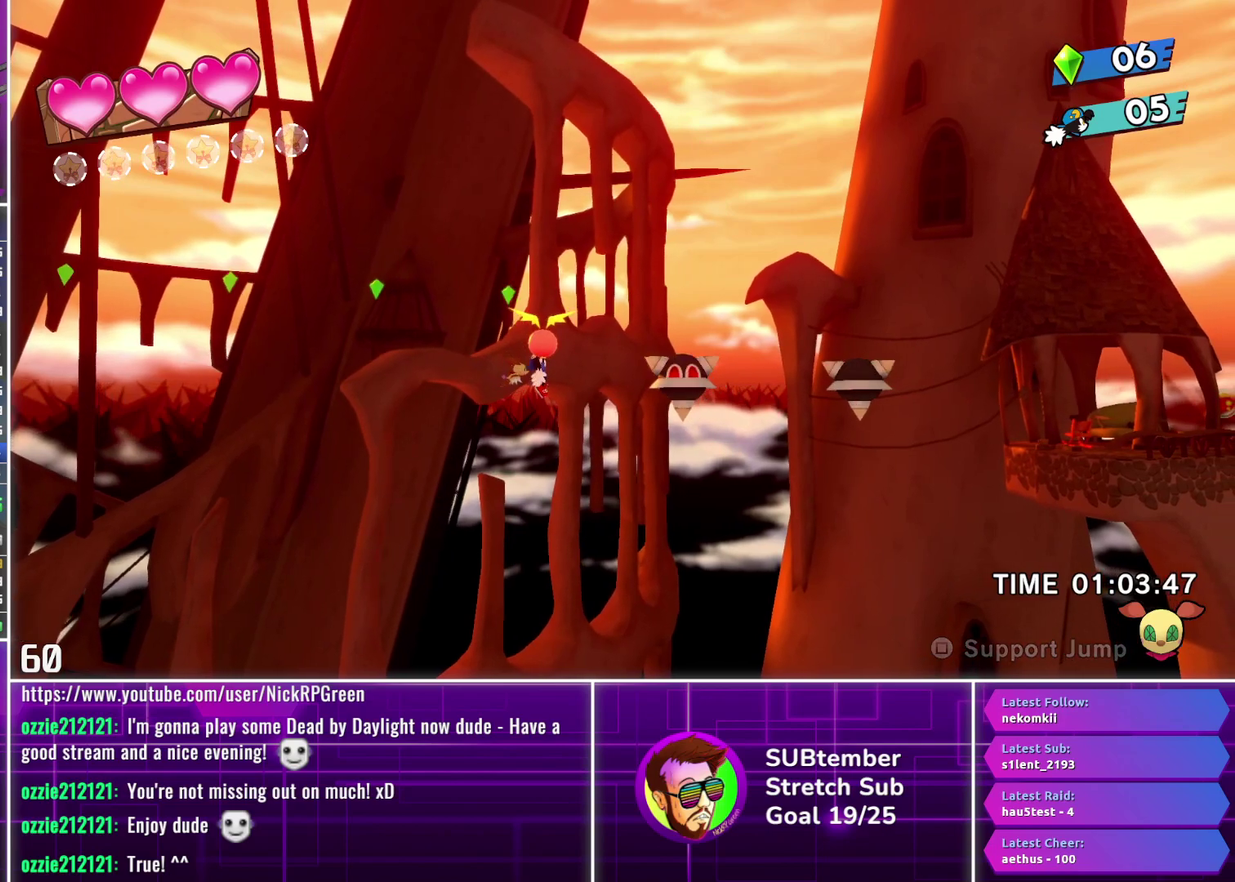
{"buttons": ["DPAD_RIGHT"], "left_stick": "center", "events": []}
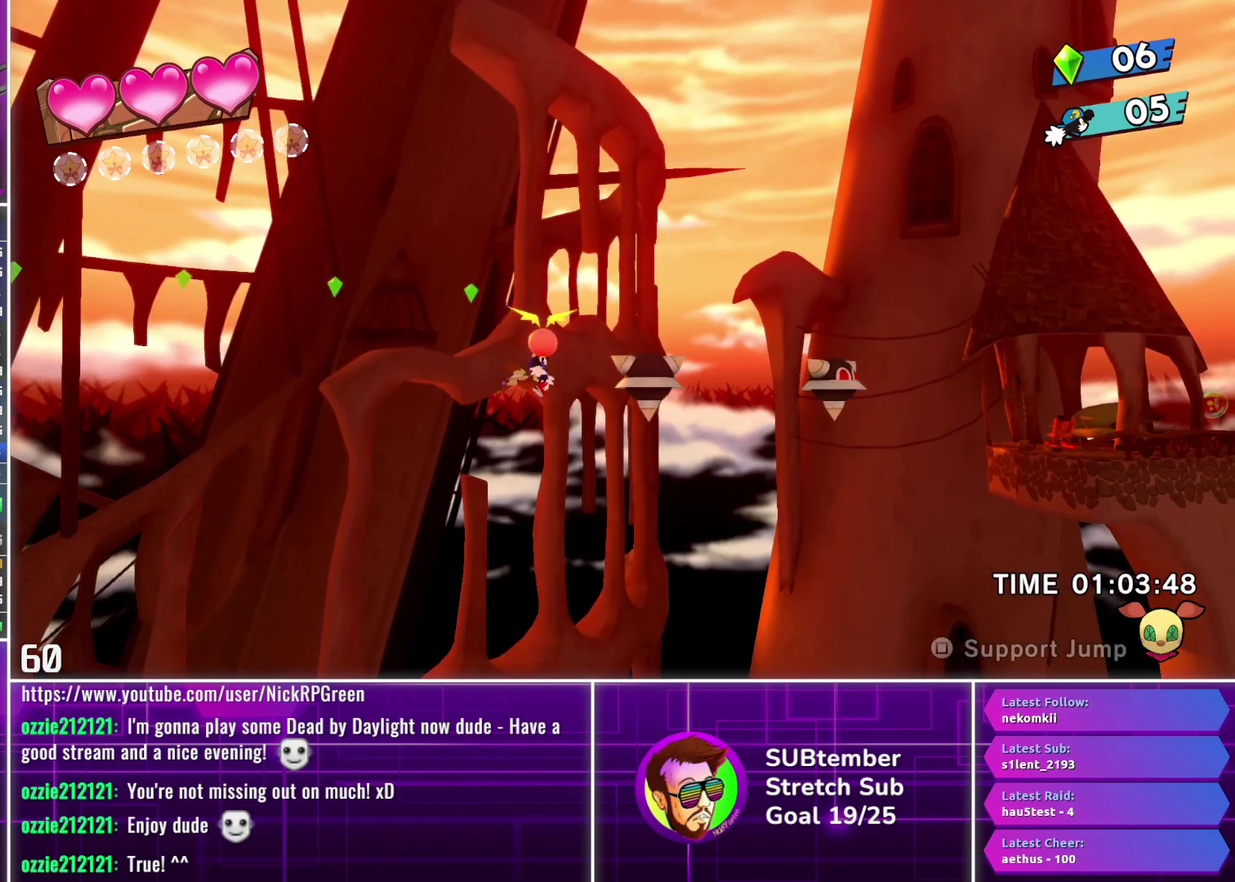
{"buttons": ["DPAD_RIGHT"], "left_stick": "center", "events": []}
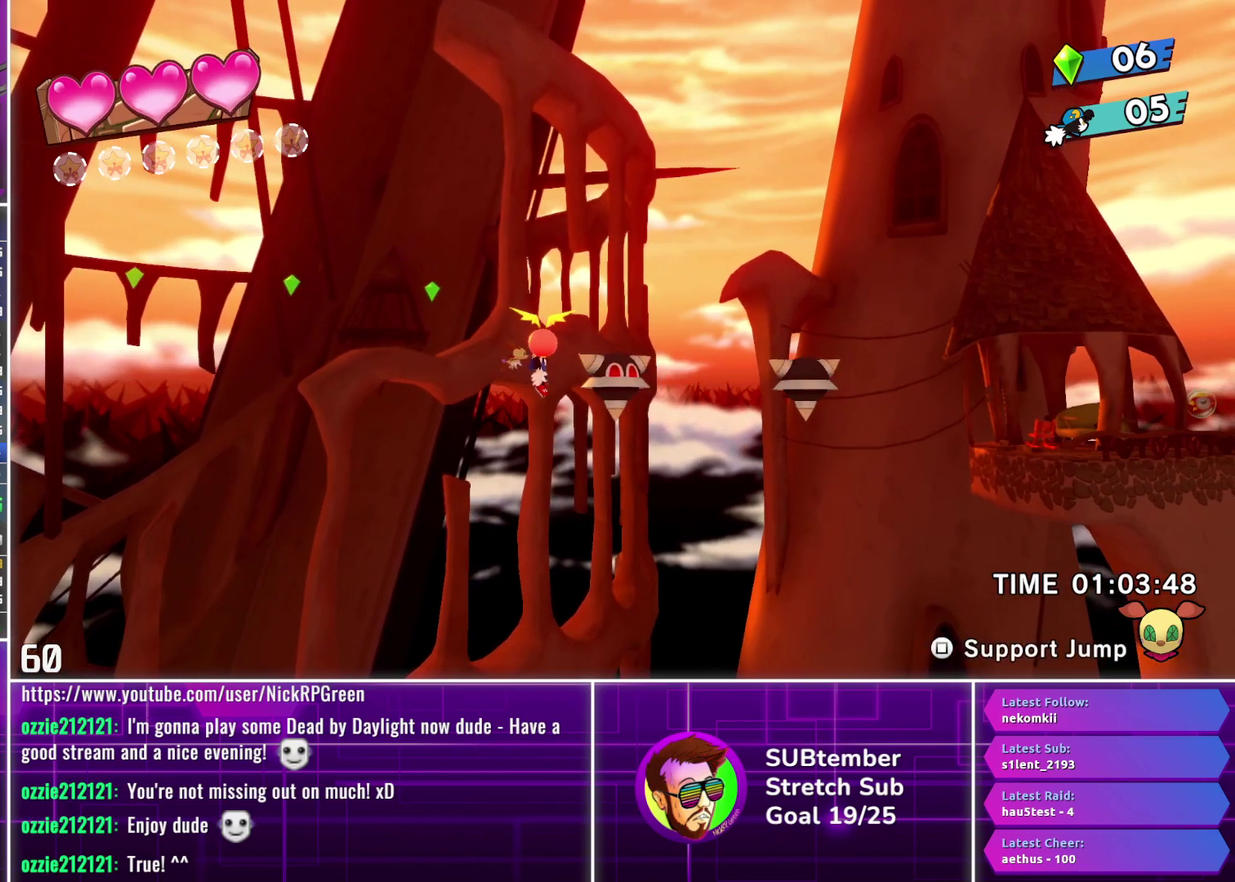
{"buttons": ["CROSS", "DPAD_RIGHT"], "left_stick": "center", "events": [[217, "CROSS", "down"]]}
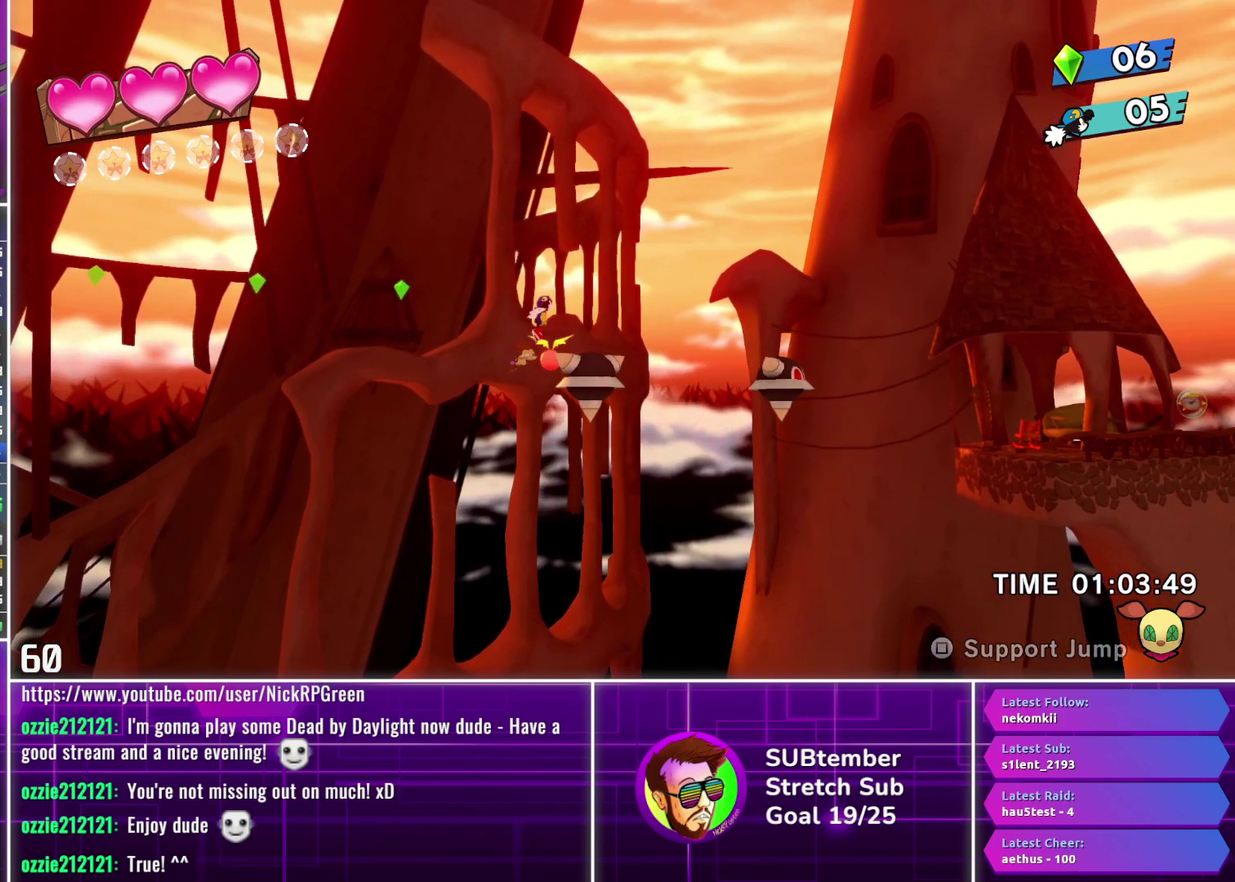
{"buttons": ["CROSS", "DPAD_RIGHT"], "left_stick": "center", "events": []}
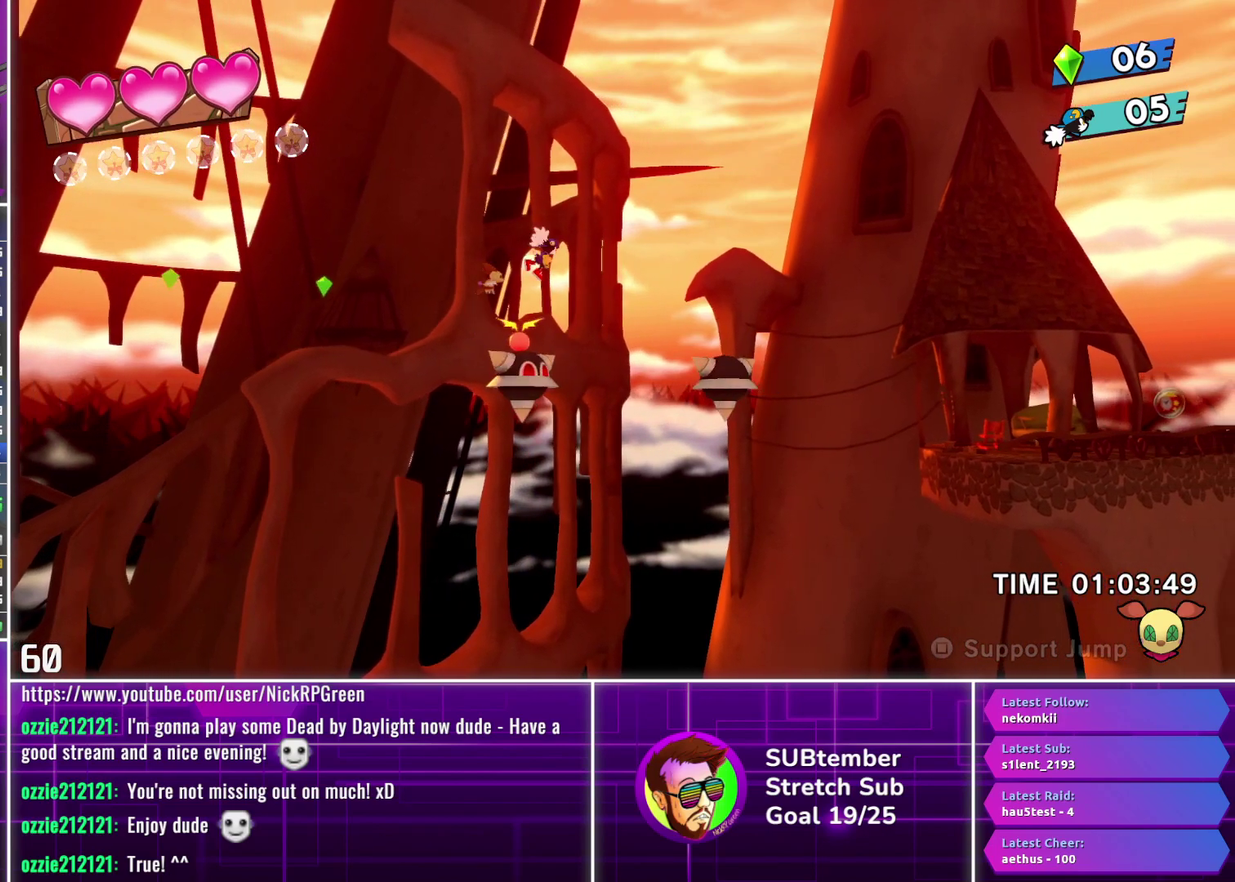
{"buttons": ["CROSS"], "left_stick": "center", "events": [[483, "DPAD_RIGHT", "up"]]}
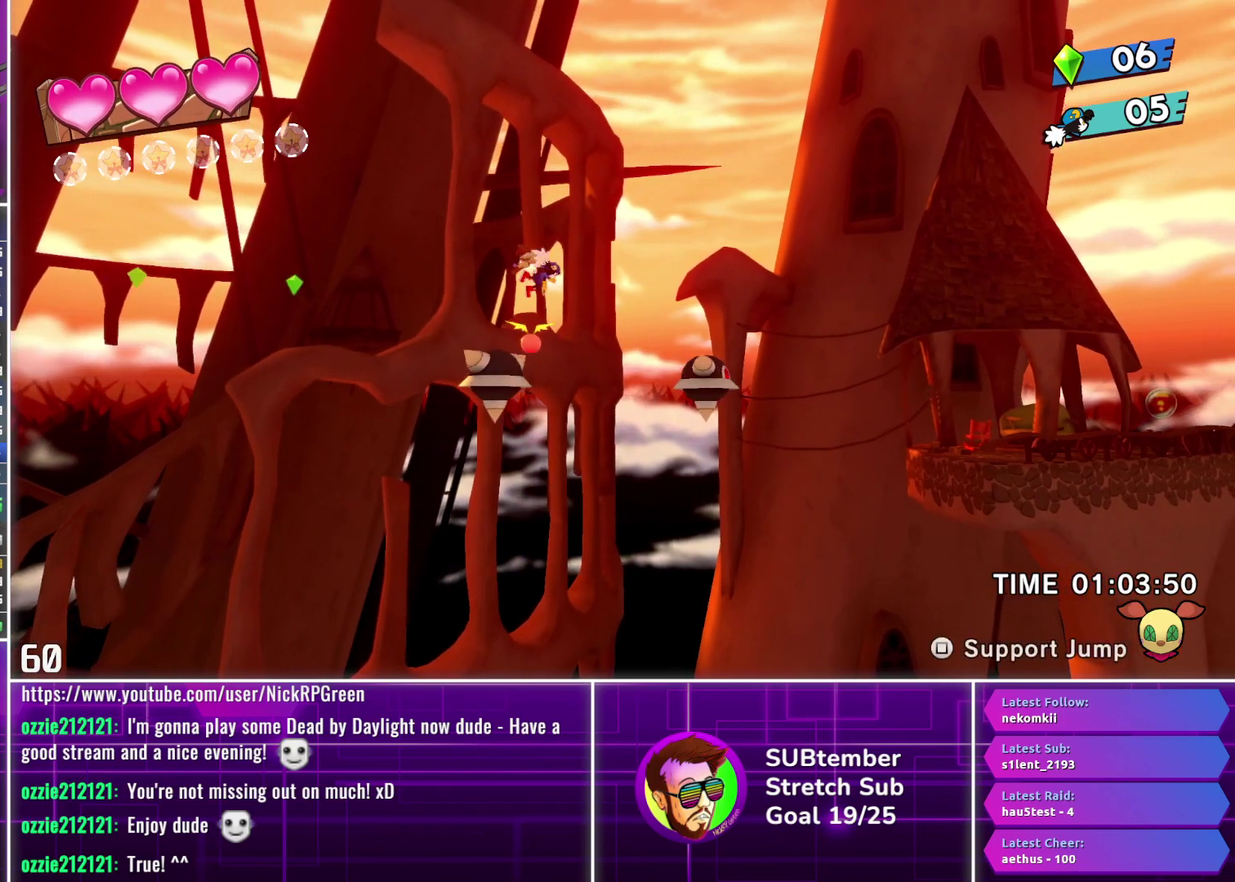
{"buttons": [], "left_stick": "center", "events": [[267, "DPAD_RIGHT", "down"], [317, "CROSS", "up"], [383, "DPAD_RIGHT", "up"]]}
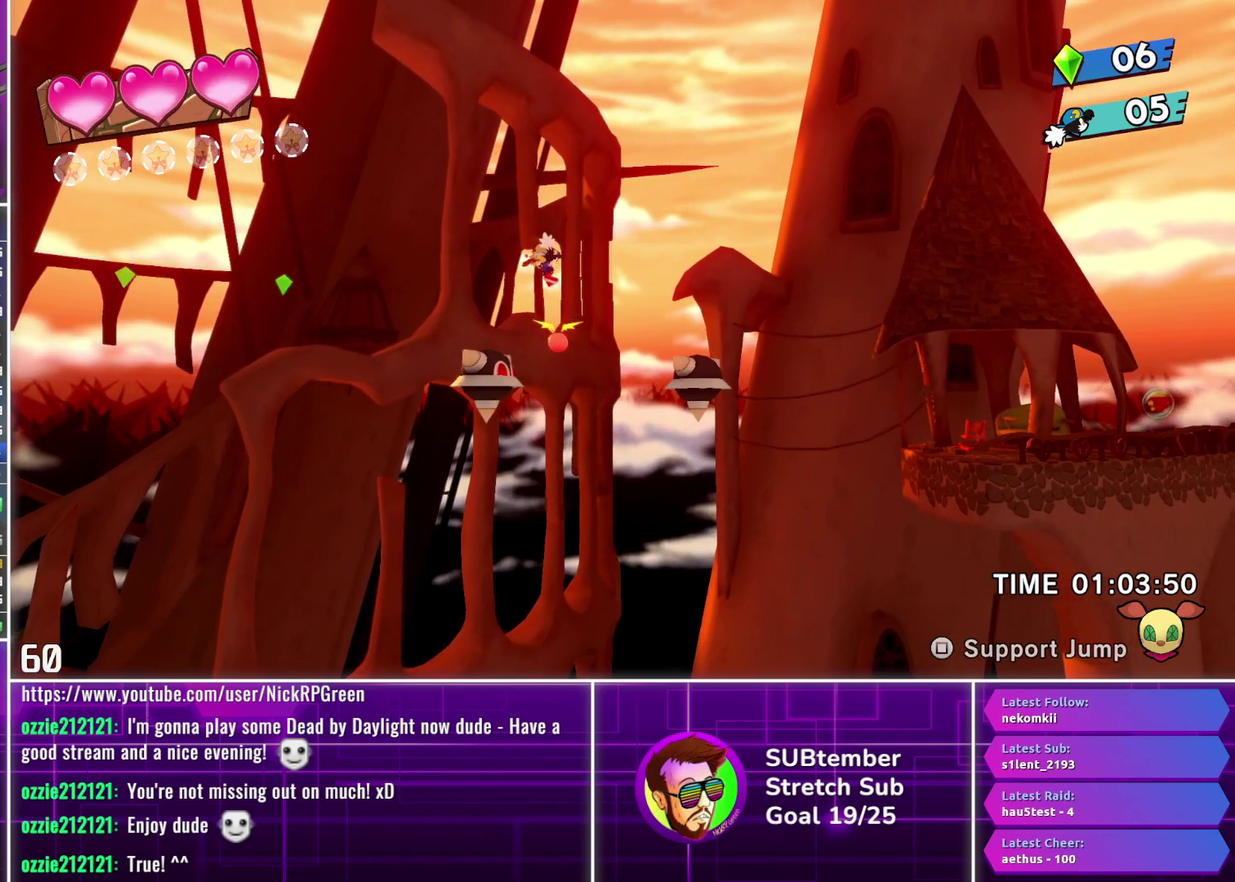
{"buttons": [], "left_stick": "center", "events": [[100, "DPAD_RIGHT", "down"], [233, "SQUARE", "down"], [367, "SQUARE", "up"], [417, "DPAD_RIGHT", "up"]]}
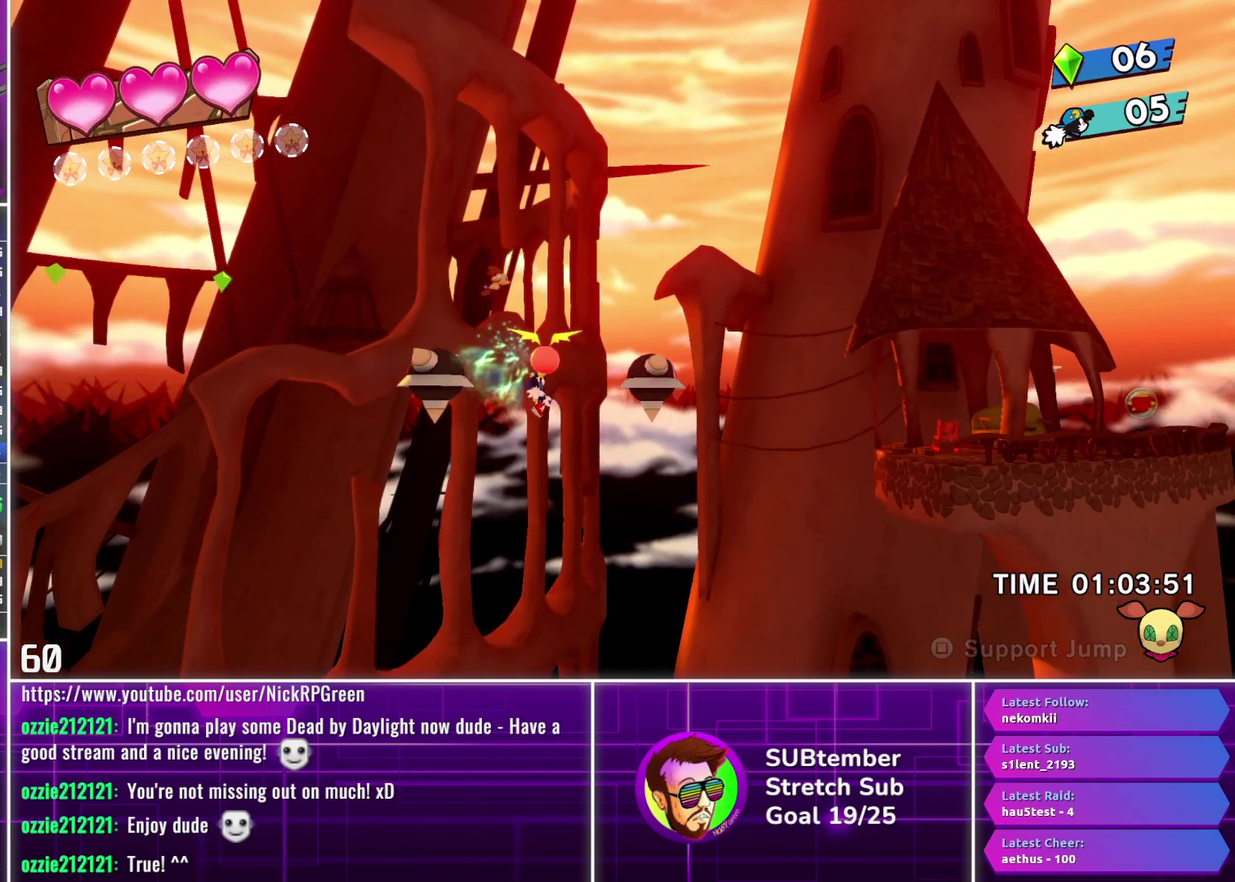
{"buttons": ["DPAD_RIGHT"], "left_stick": "center", "events": [[67, "DPAD_RIGHT", "down"], [117, "DPAD_RIGHT", "up"], [267, "DPAD_RIGHT", "down"]]}
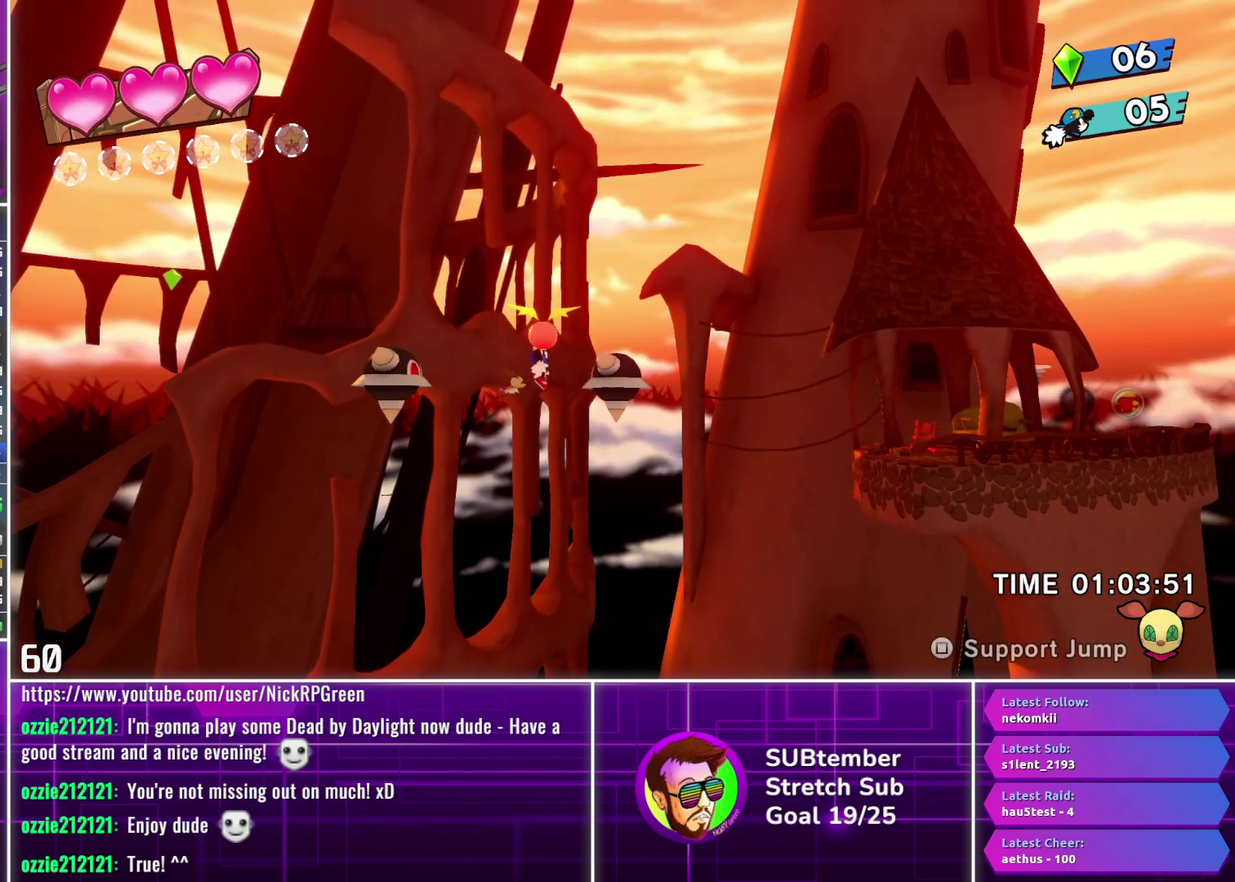
{"buttons": ["CROSS", "DPAD_RIGHT"], "left_stick": "center", "events": [[317, "CROSS", "down"]]}
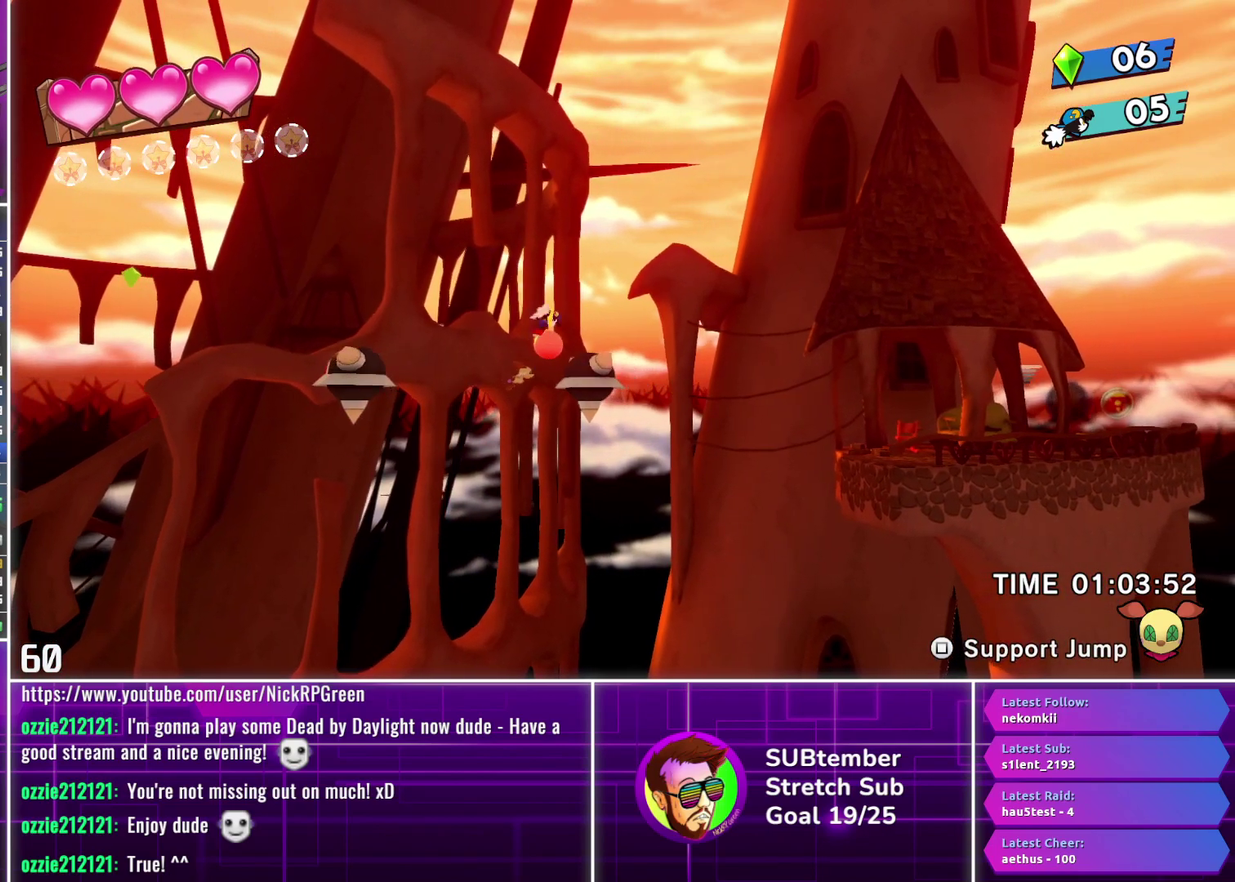
{"buttons": ["CROSS", "DPAD_RIGHT"], "left_stick": "center", "events": []}
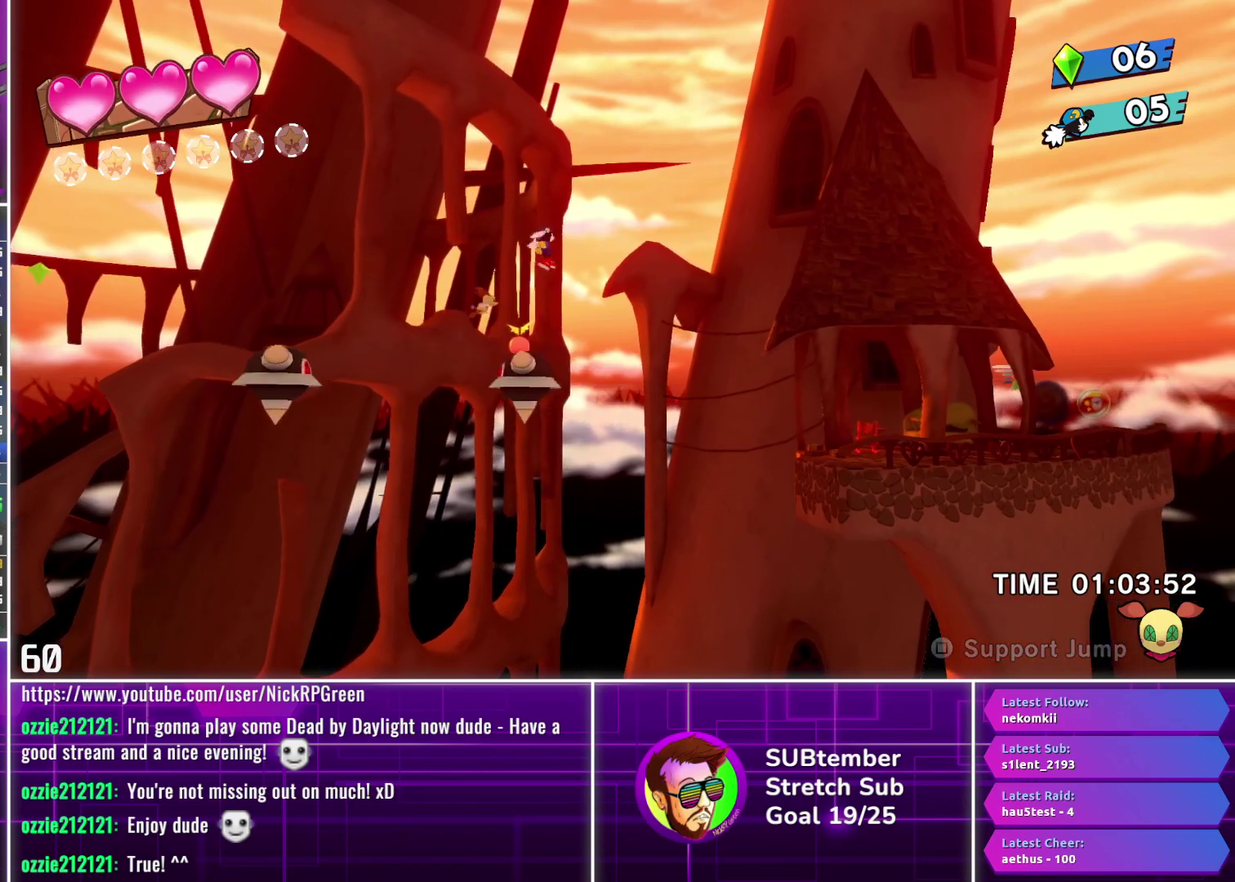
{"buttons": ["CROSS", "DPAD_RIGHT"], "left_stick": "center", "events": [[233, "DPAD_RIGHT", "up"], [467, "DPAD_RIGHT", "down"]]}
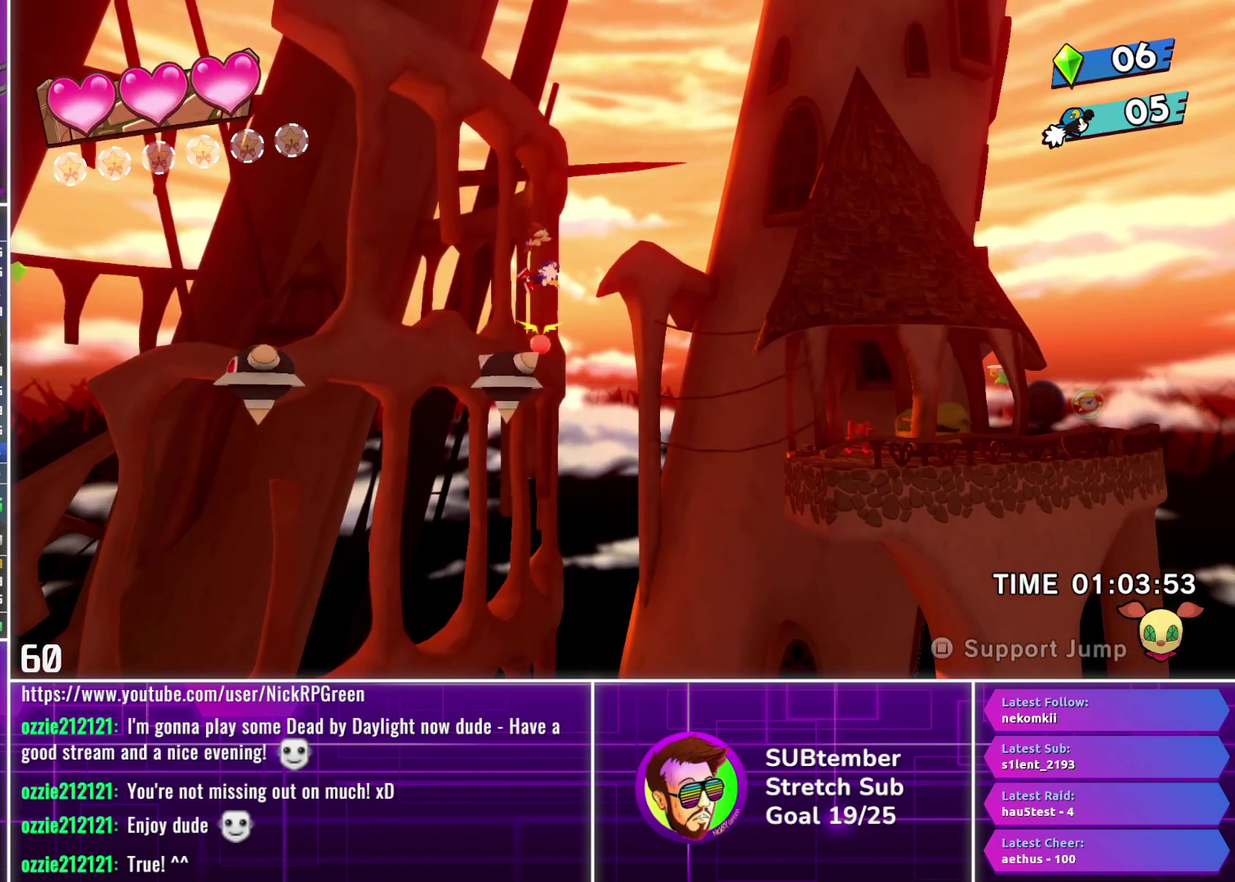
{"buttons": [], "left_stick": "center", "events": [[367, "CROSS", "up"], [400, "DPAD_RIGHT", "up"]]}
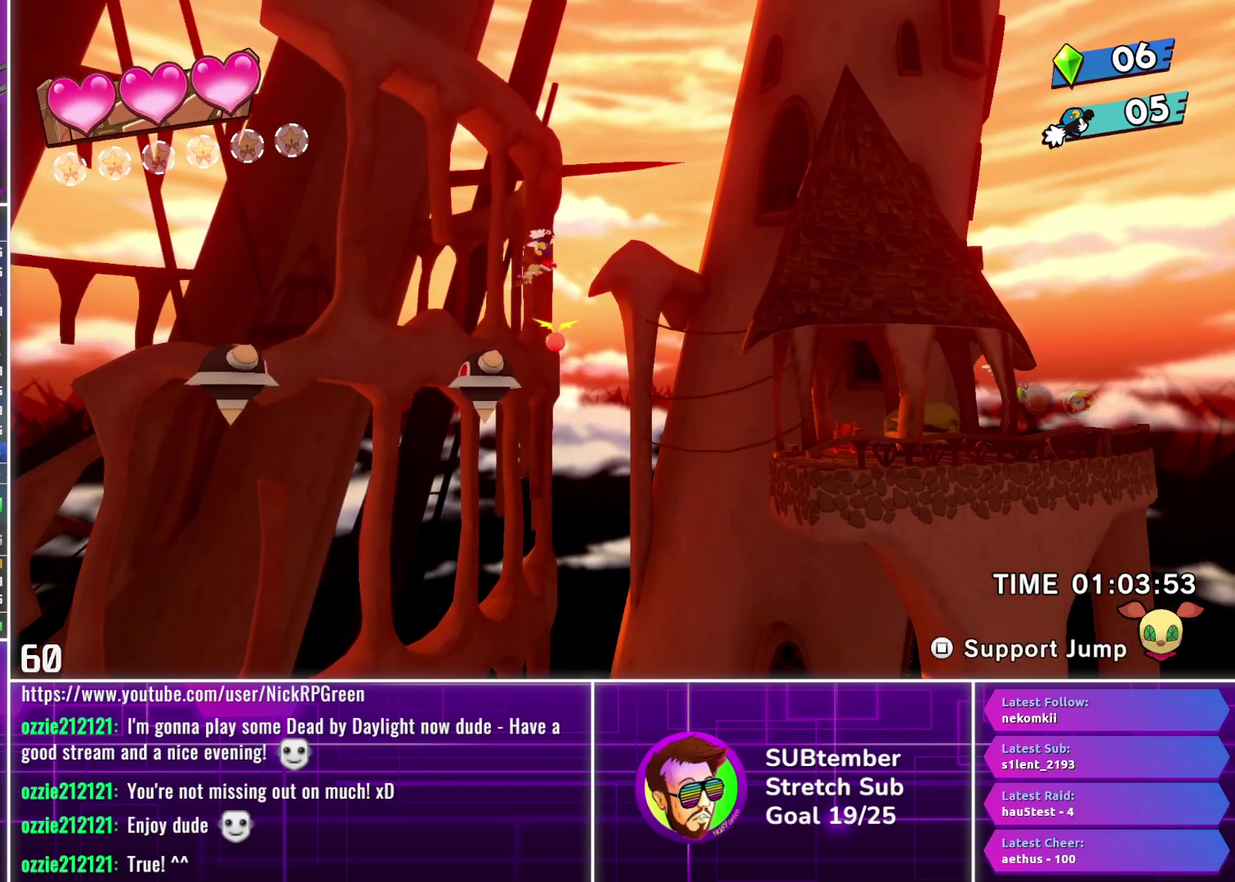
{"buttons": ["SQUARE", "DPAD_RIGHT"], "left_stick": "center", "events": [[67, "DPAD_RIGHT", "down"], [217, "DPAD_RIGHT", "up"], [317, "DPAD_RIGHT", "down"], [367, "SQUARE", "down"]]}
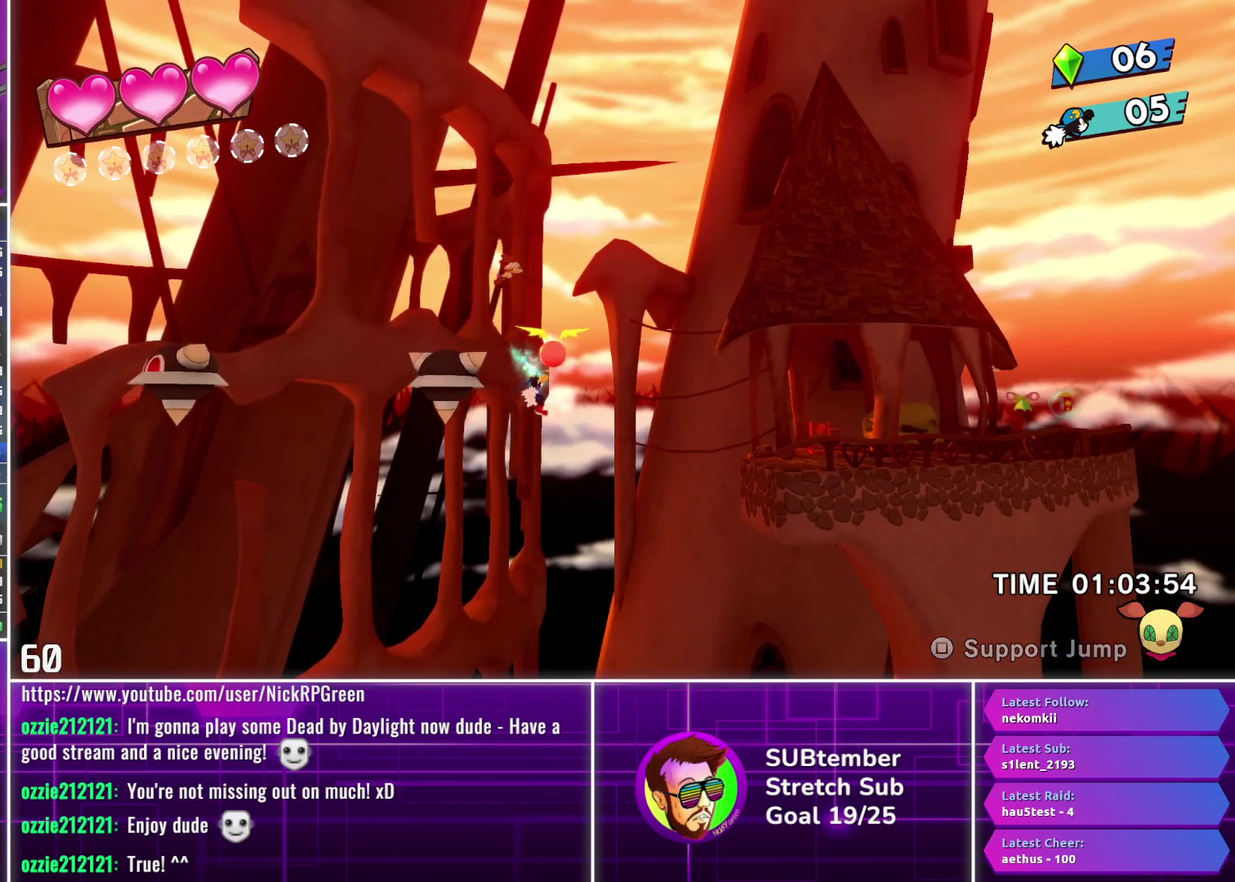
{"buttons": ["DPAD_RIGHT"], "left_stick": "center", "events": [[33, "SQUARE", "up"], [267, "DPAD_RIGHT", "up"], [367, "DPAD_RIGHT", "down"]]}
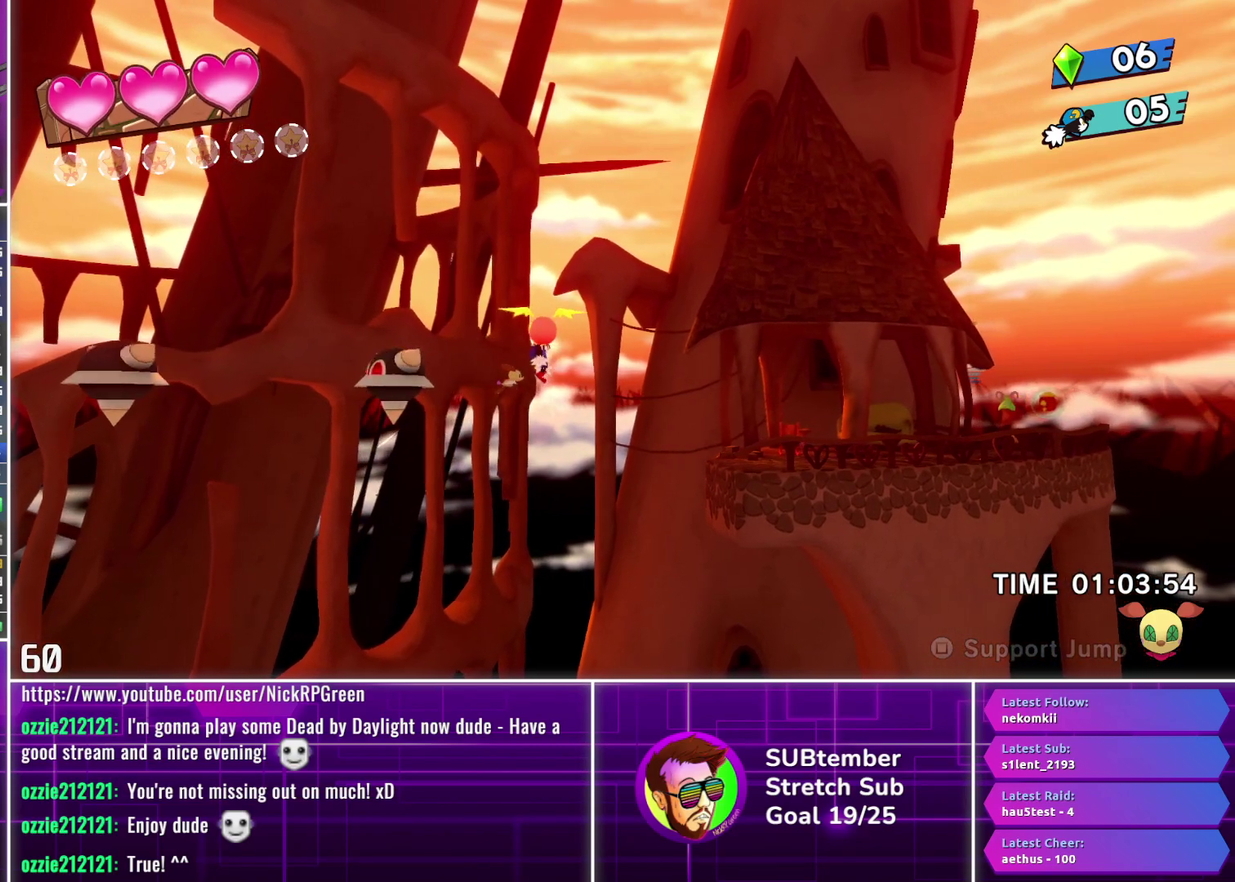
{"buttons": ["DPAD_RIGHT"], "left_stick": "center", "events": [[250, "CROSS", "down"], [467, "CROSS", "up"]]}
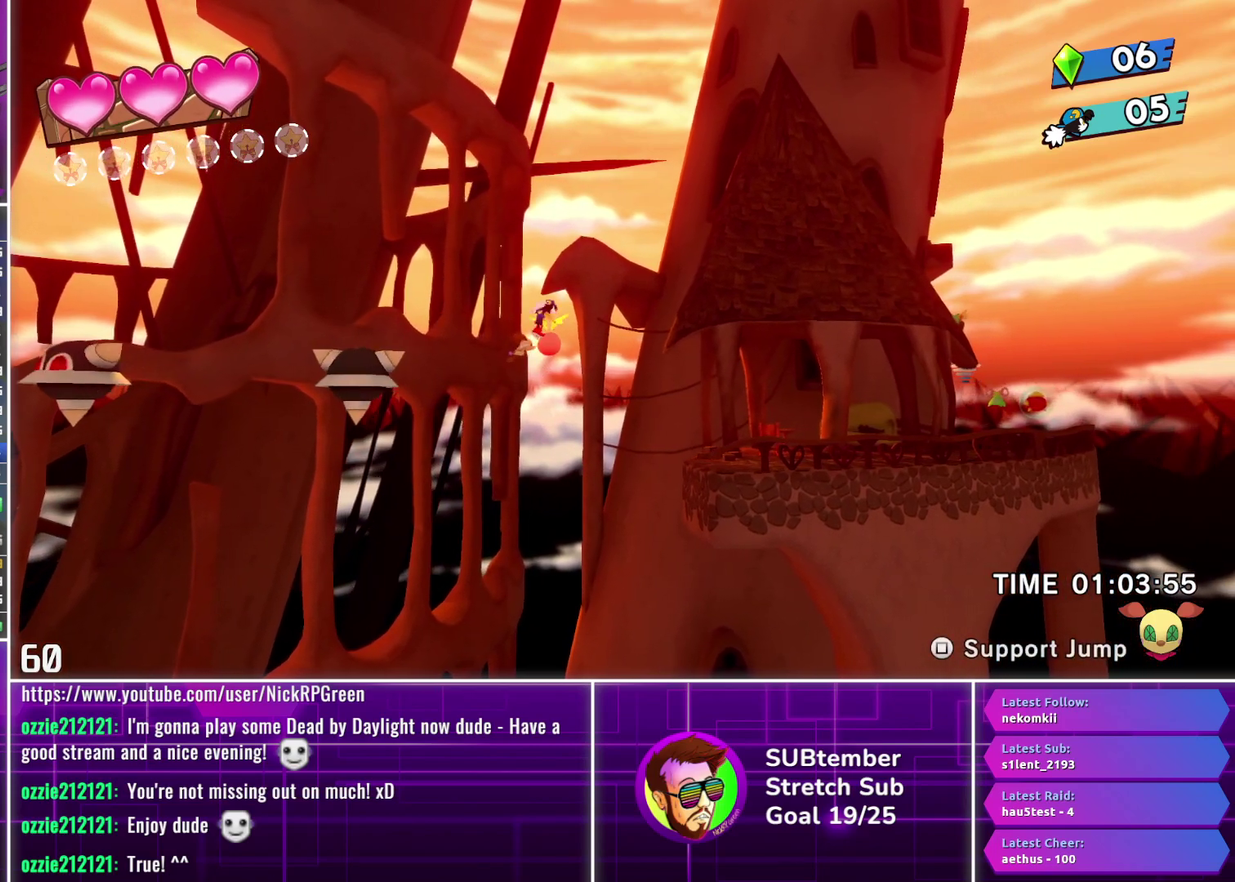
{"buttons": ["DPAD_RIGHT"], "left_stick": "center", "events": []}
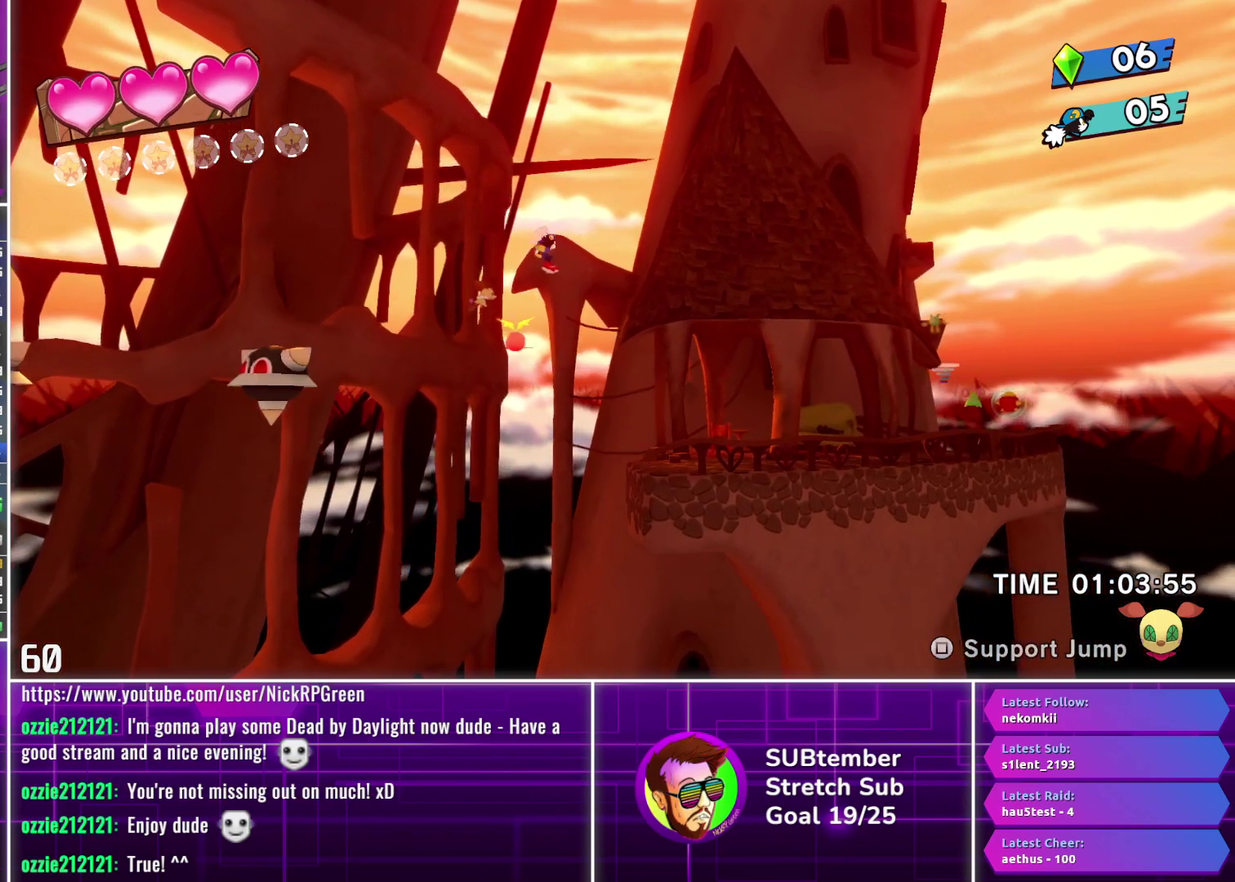
{"buttons": ["DPAD_RIGHT"], "left_stick": "center", "events": [[117, "L1", "down"], [233, "L1", "up"]]}
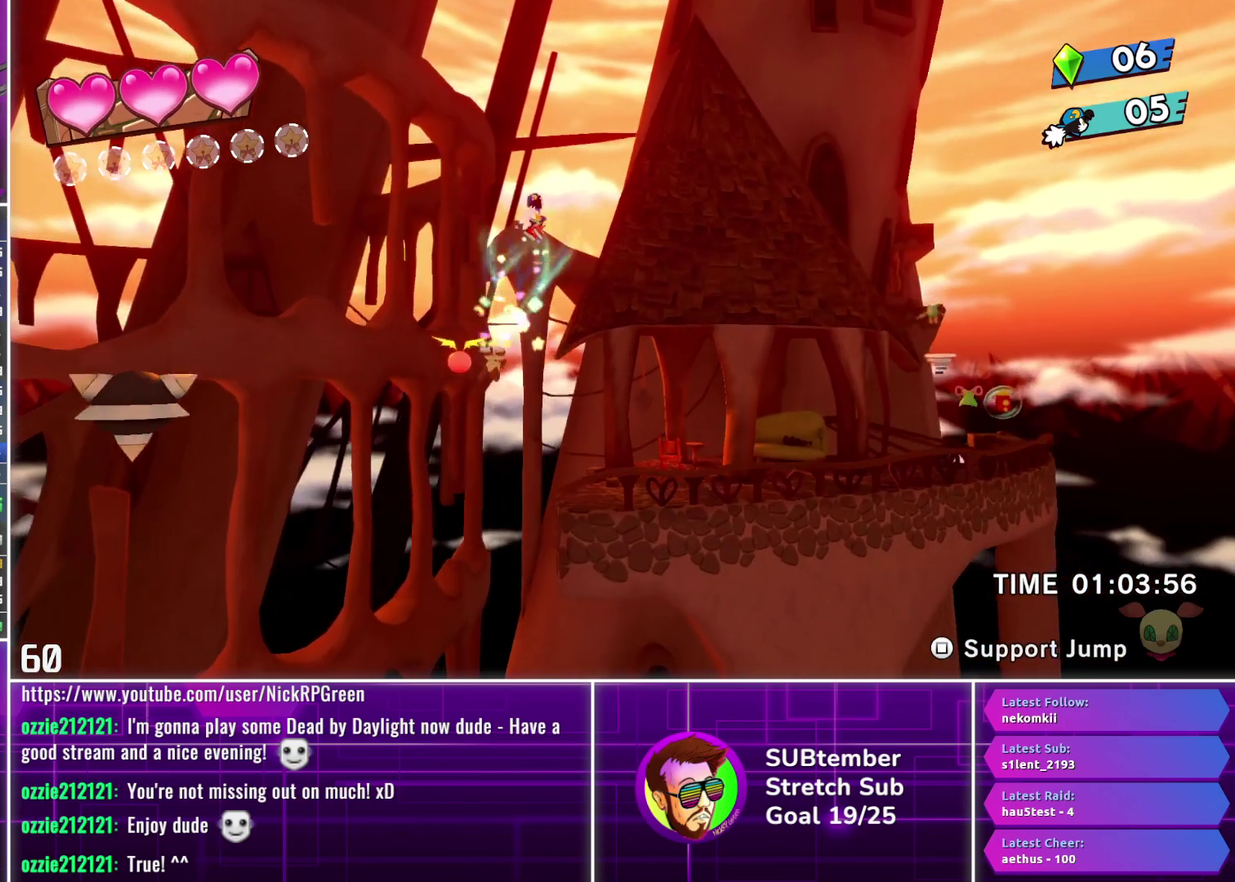
{"buttons": ["DPAD_RIGHT"], "left_stick": "center", "events": []}
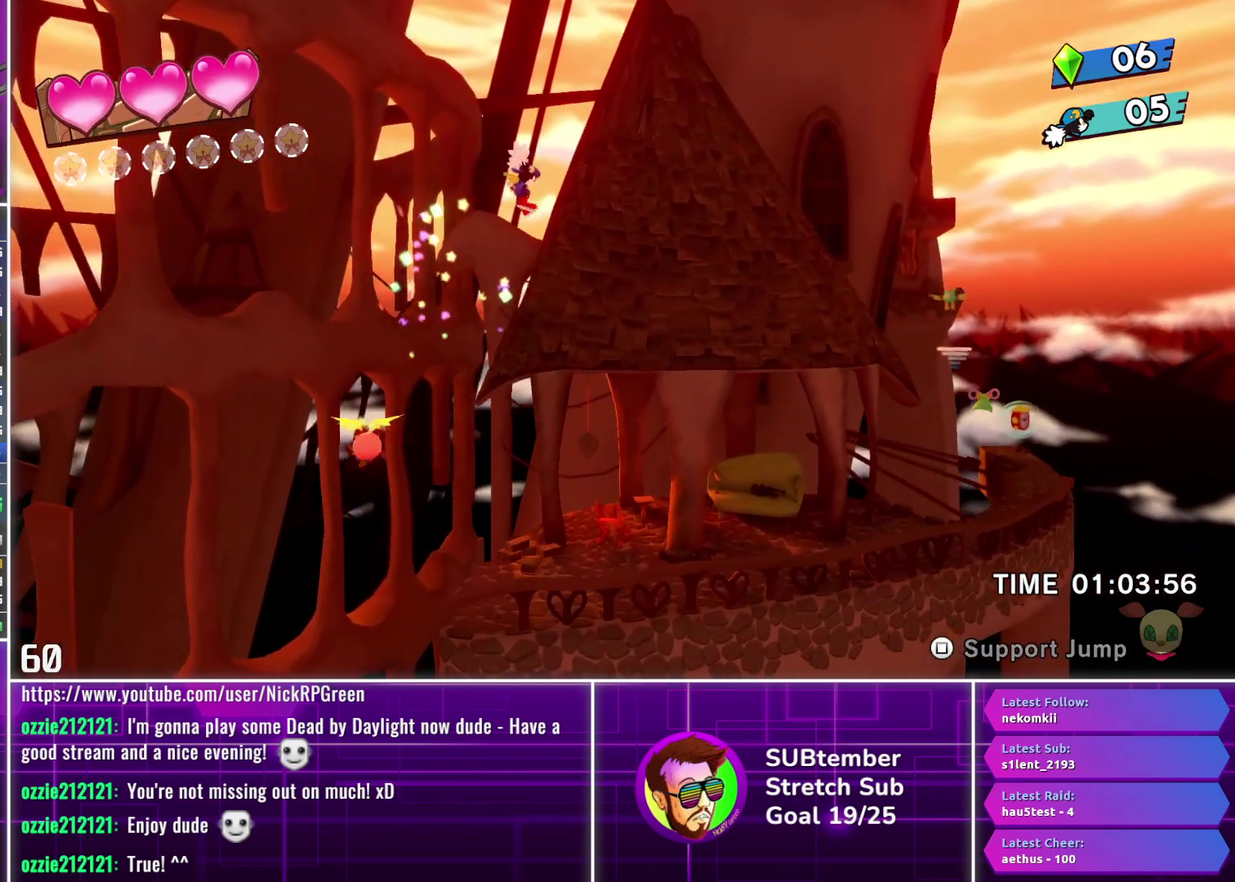
{"buttons": ["DPAD_RIGHT"], "left_stick": "center", "events": []}
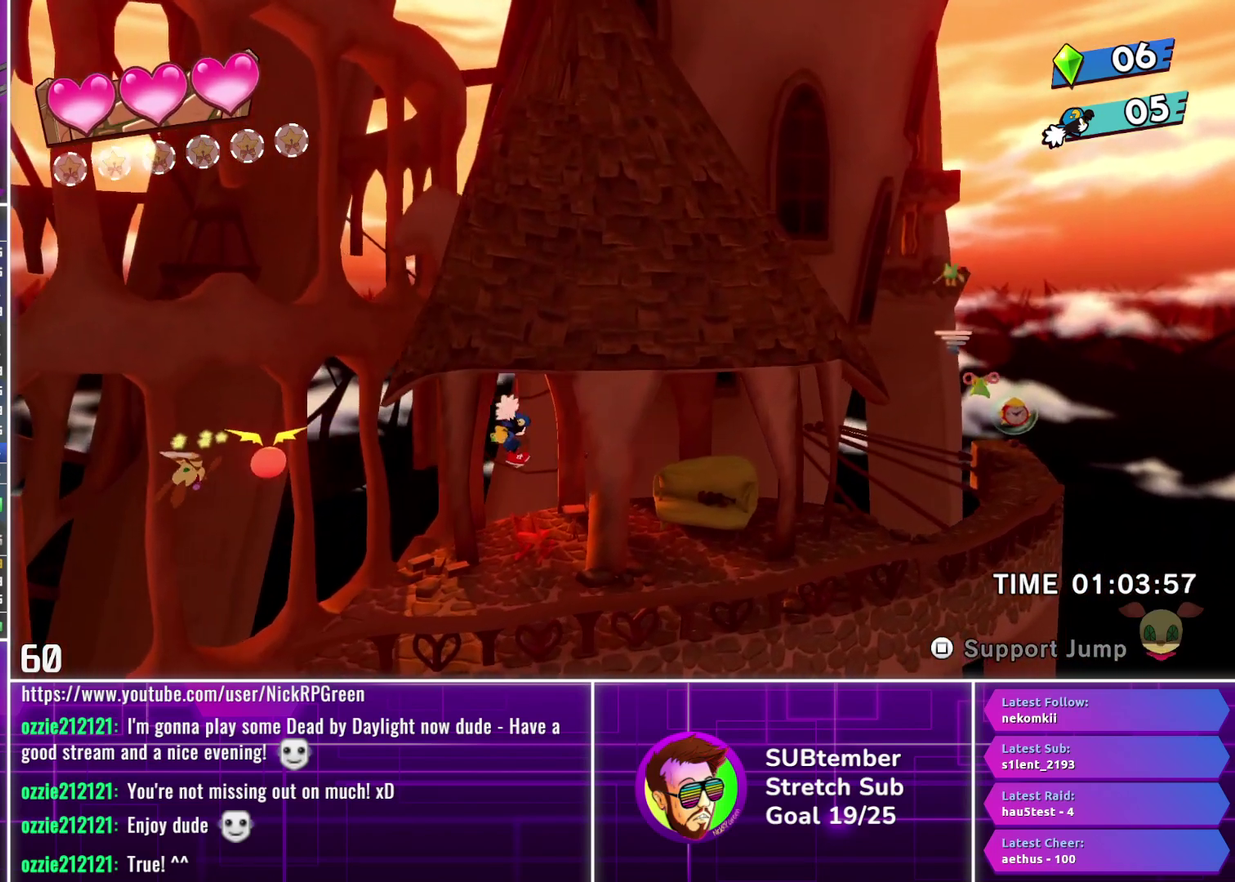
{"buttons": ["DPAD_RIGHT"], "left_stick": "center", "events": []}
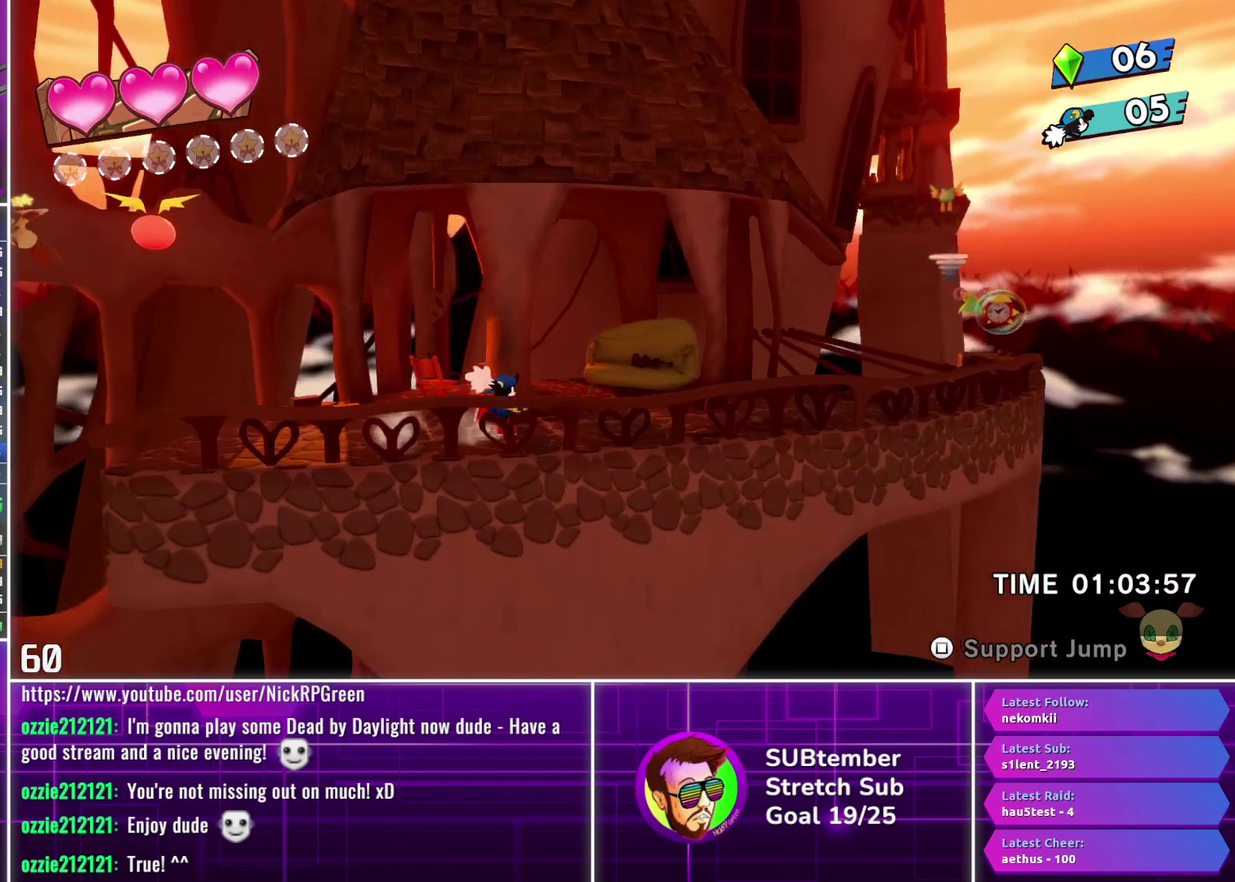
{"buttons": ["DPAD_RIGHT"], "left_stick": "center", "events": []}
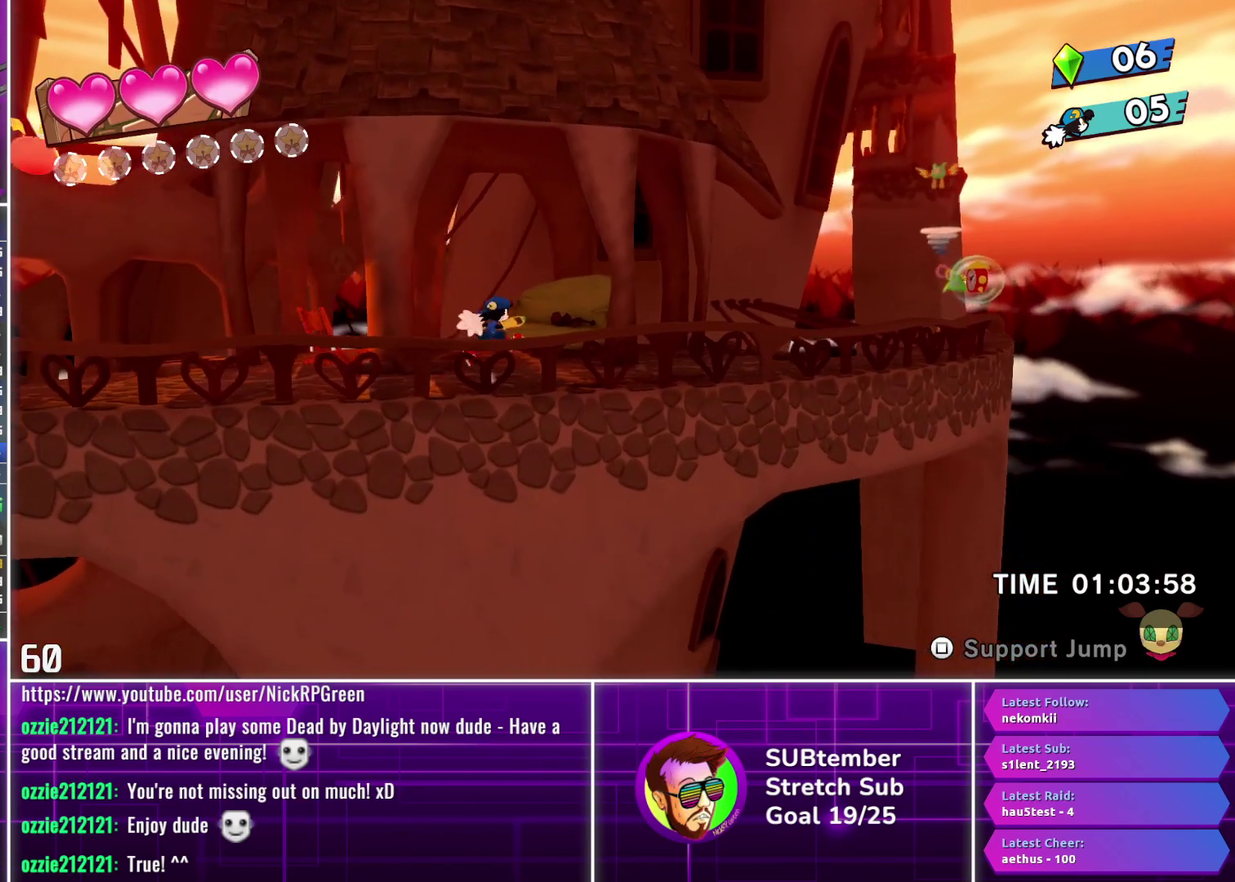
{"buttons": ["DPAD_RIGHT"], "left_stick": "center", "events": []}
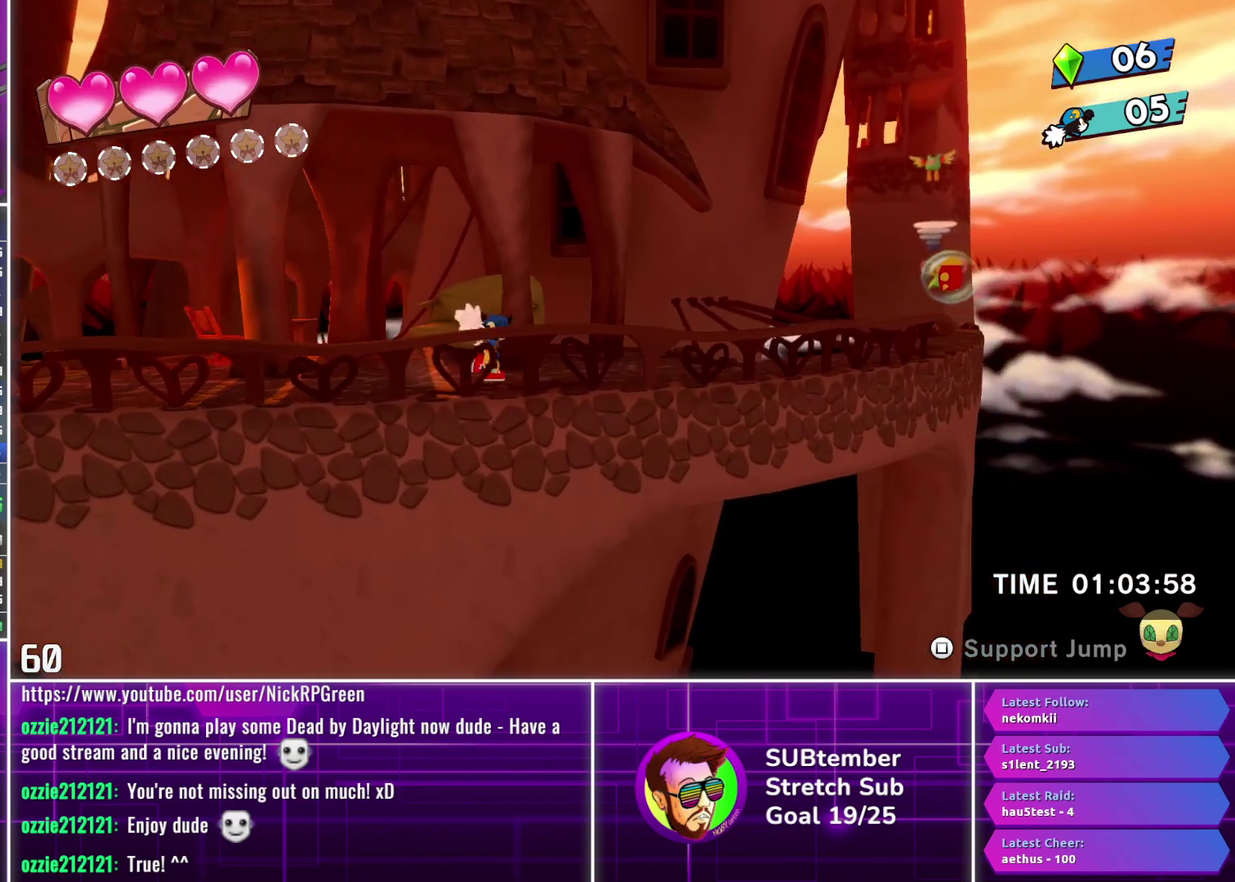
{"buttons": ["DPAD_RIGHT"], "left_stick": "center", "events": []}
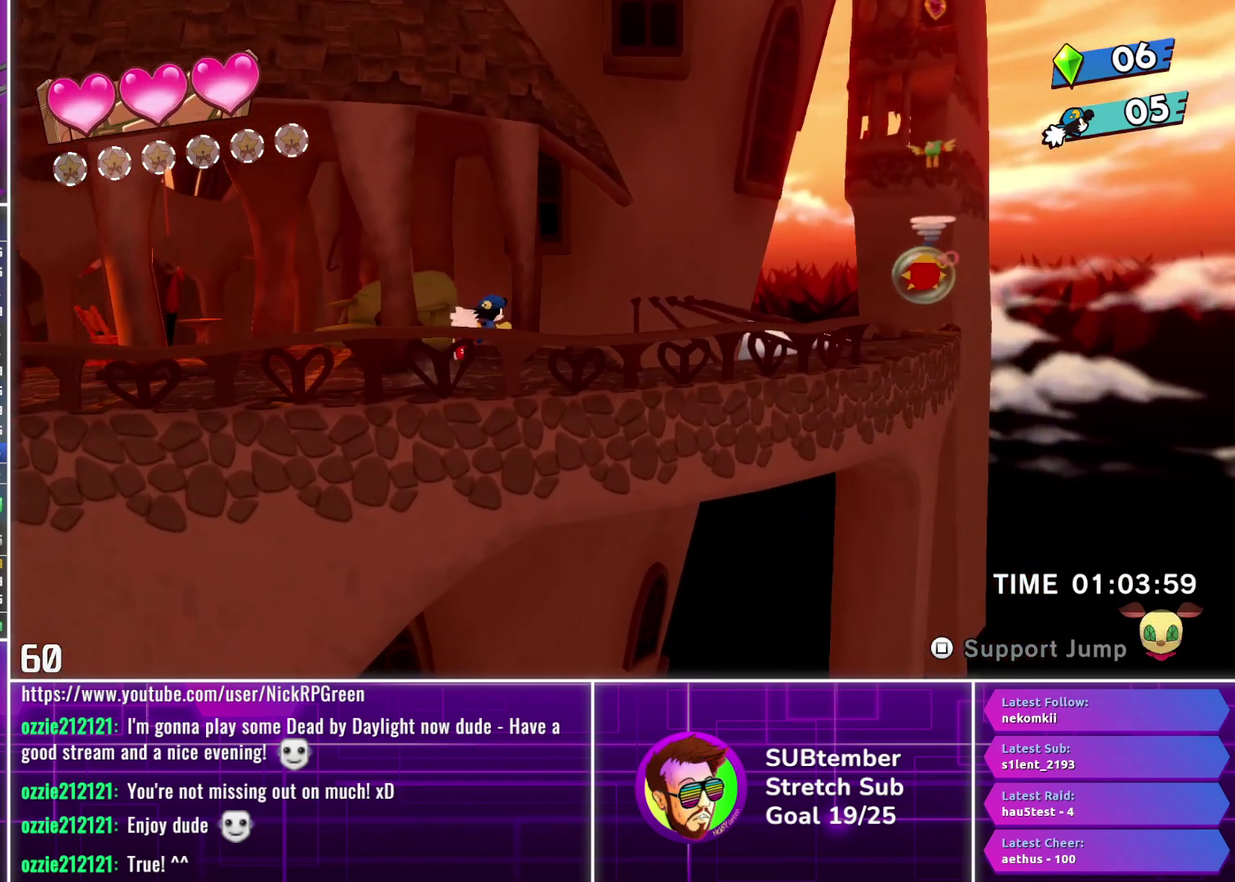
{"buttons": ["DPAD_RIGHT"], "left_stick": "center", "events": []}